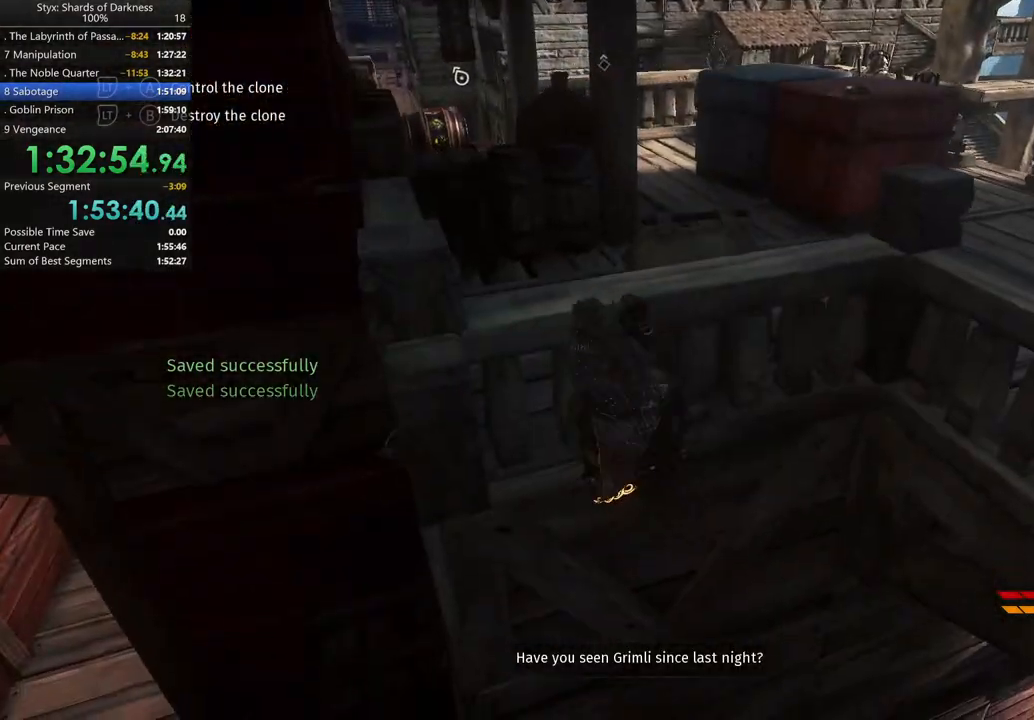
Gameplay with a controller (Xbox layout); each line is a JSON object with the inputs held at the frame after it. "button_events" lists button changes between this image and that frame as [ms after this image, input, new state], when the widget could be followed in between (sticks are given only as held states).
{"buttons": [], "left_stick": "up-right", "right_stick": "center", "button_events": [[233, "A", "up"]]}
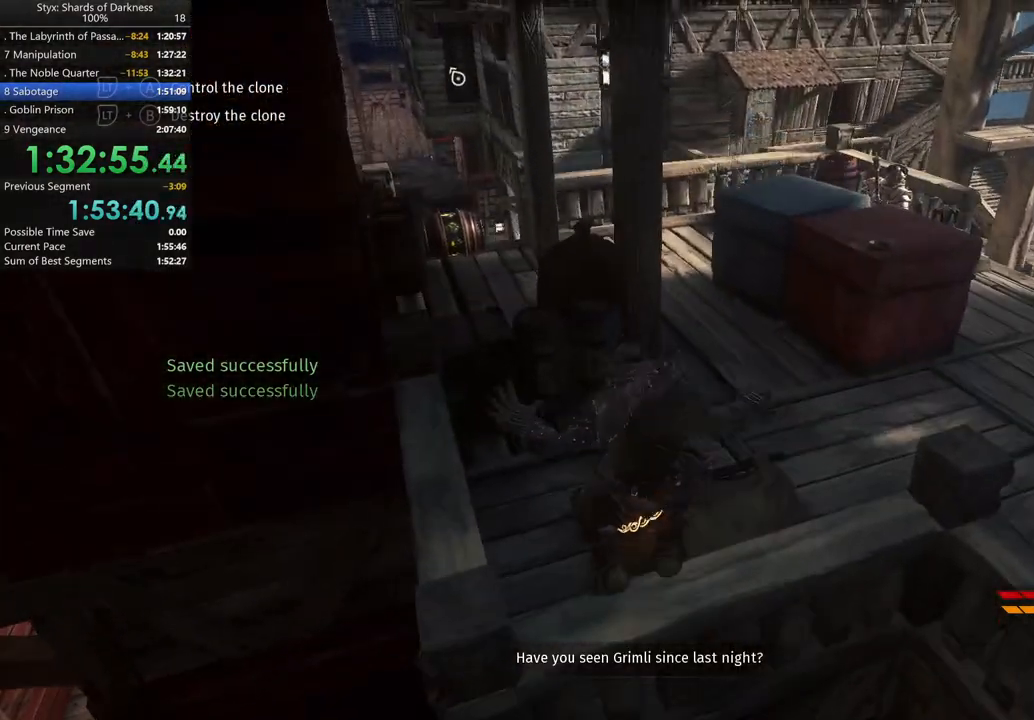
{"buttons": [], "left_stick": "up-right", "right_stick": "center", "button_events": [[200, "B", "down"], [333, "B", "up"]]}
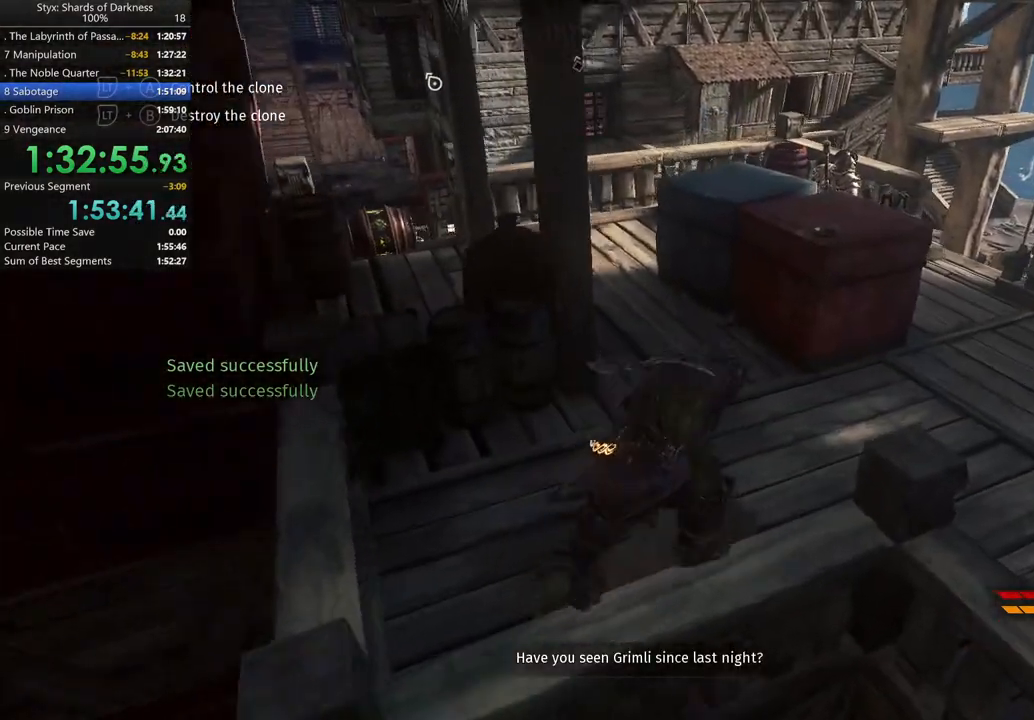
{"buttons": [], "left_stick": "up-right", "right_stick": "center", "button_events": []}
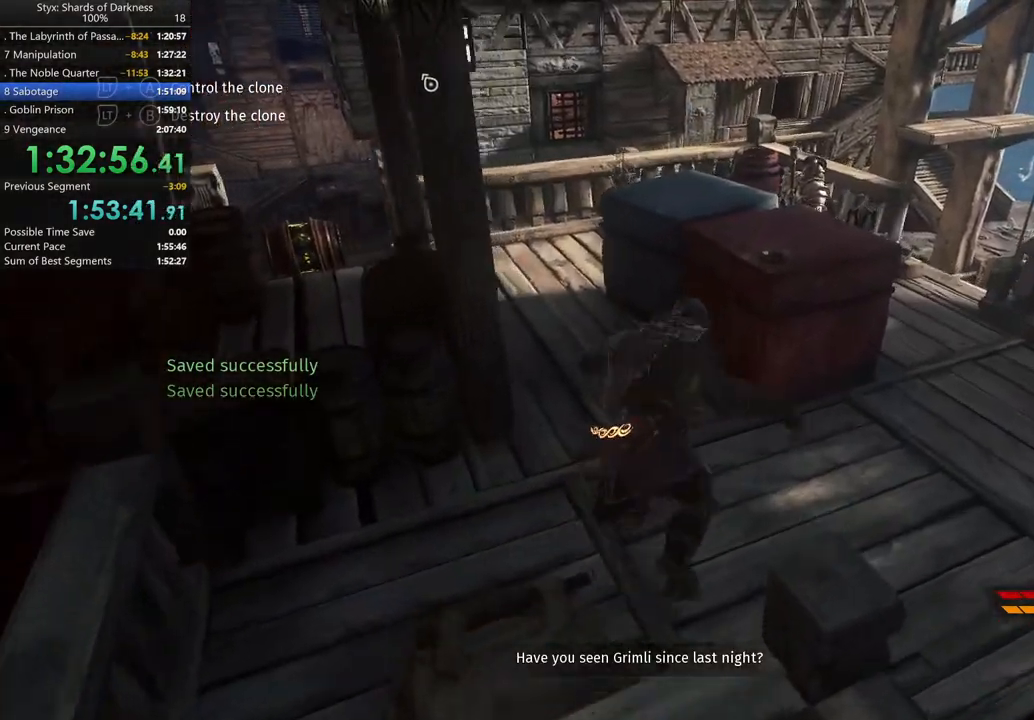
{"buttons": [], "left_stick": "up", "right_stick": "center"}
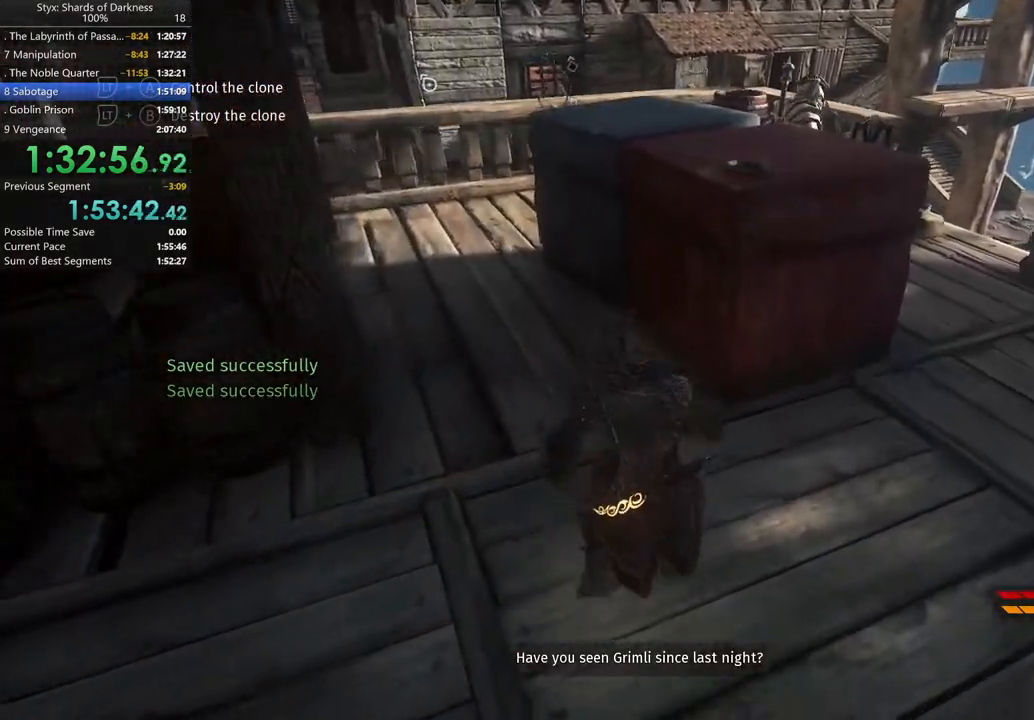
{"buttons": [], "left_stick": "up", "right_stick": "center", "button_events": [[300, "Y", "down"], [433, "Y", "up"]]}
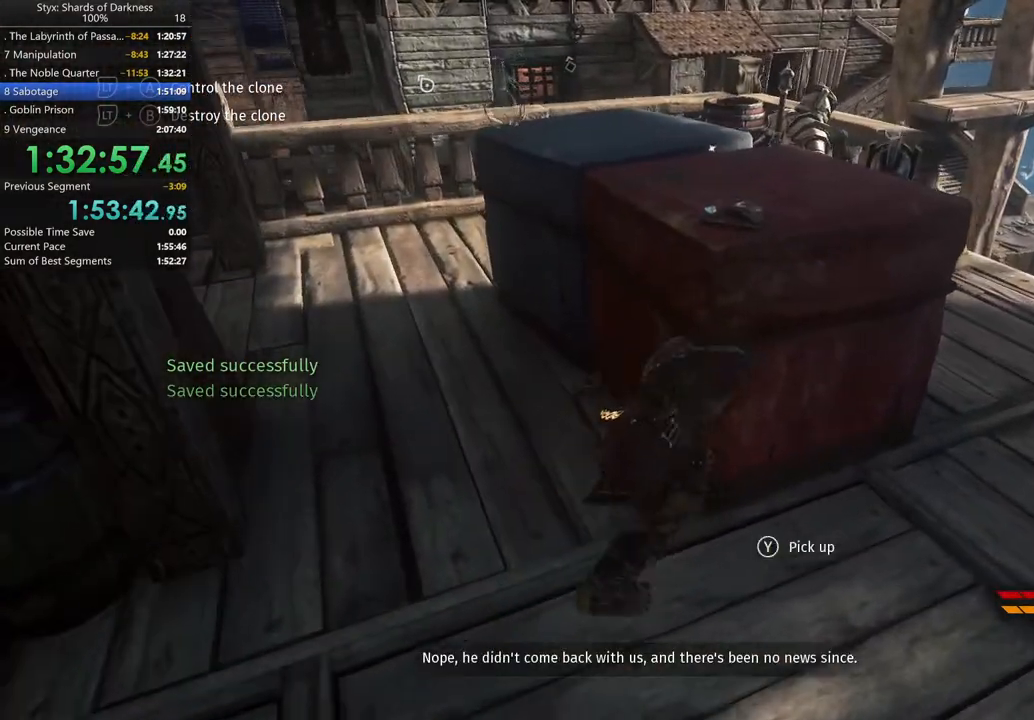
{"buttons": [], "left_stick": "down-left", "right_stick": "center", "button_events": [[100, "Y", "down"], [233, "Y", "up"]]}
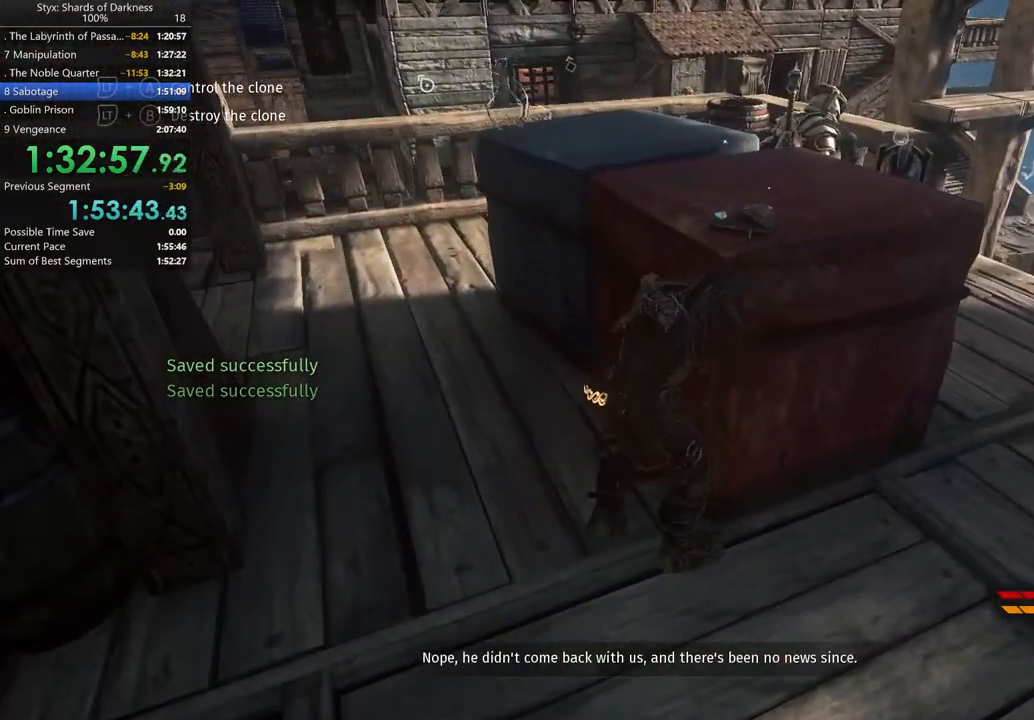
{"buttons": [], "left_stick": "up-left", "right_stick": "center", "button_events": []}
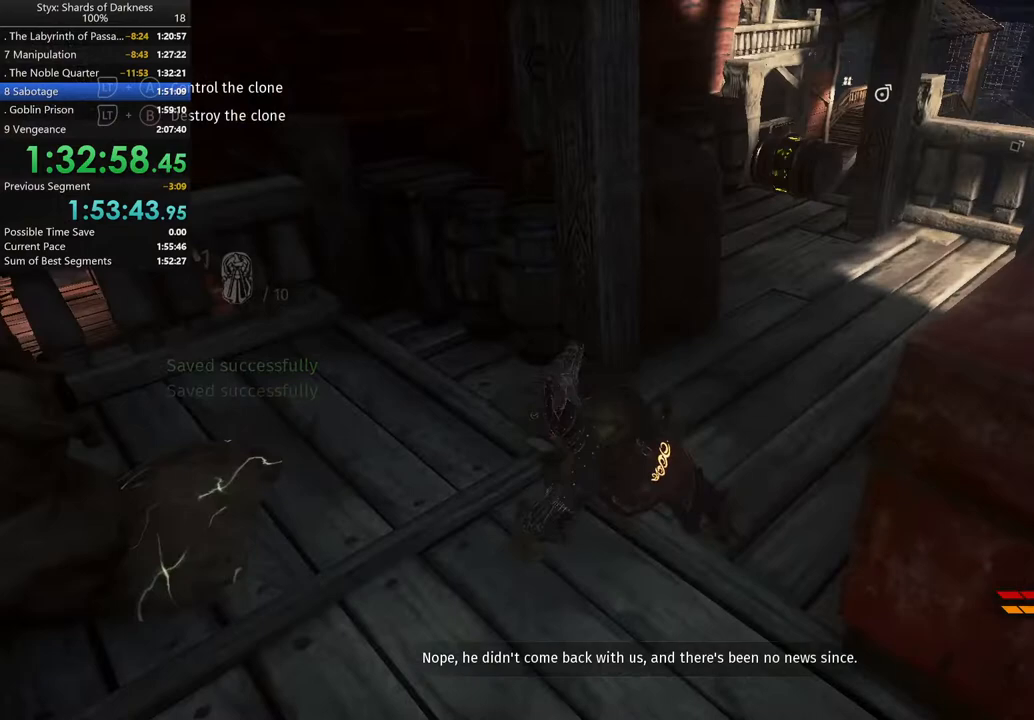
{"buttons": [], "left_stick": "up-left", "right_stick": "left", "button_events": []}
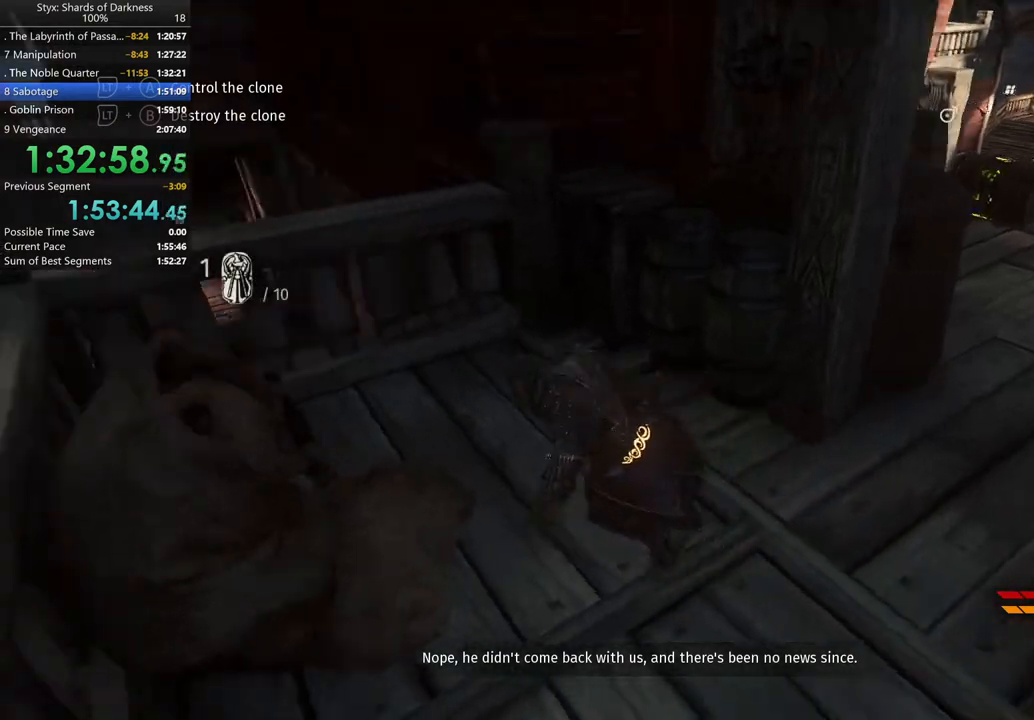
{"buttons": [], "left_stick": "up-left", "right_stick": "center", "button_events": []}
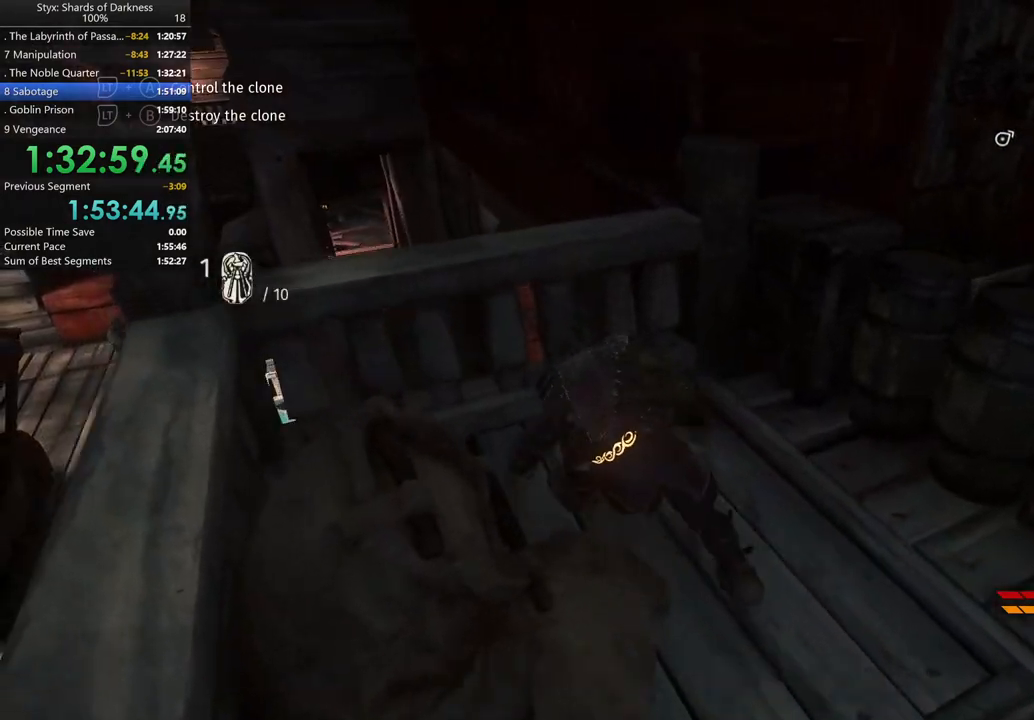
{"buttons": [], "left_stick": "center", "right_stick": "center", "button_events": [[400, "A", "down"], [500, "A", "up"]]}
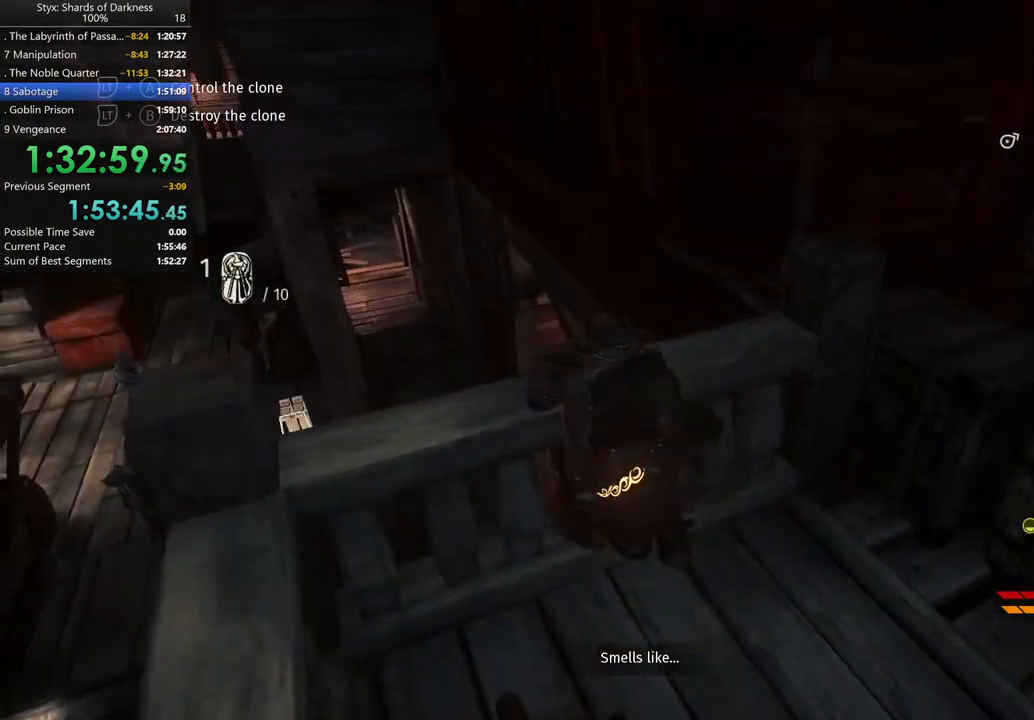
{"buttons": [], "left_stick": "center", "right_stick": "center", "button_events": []}
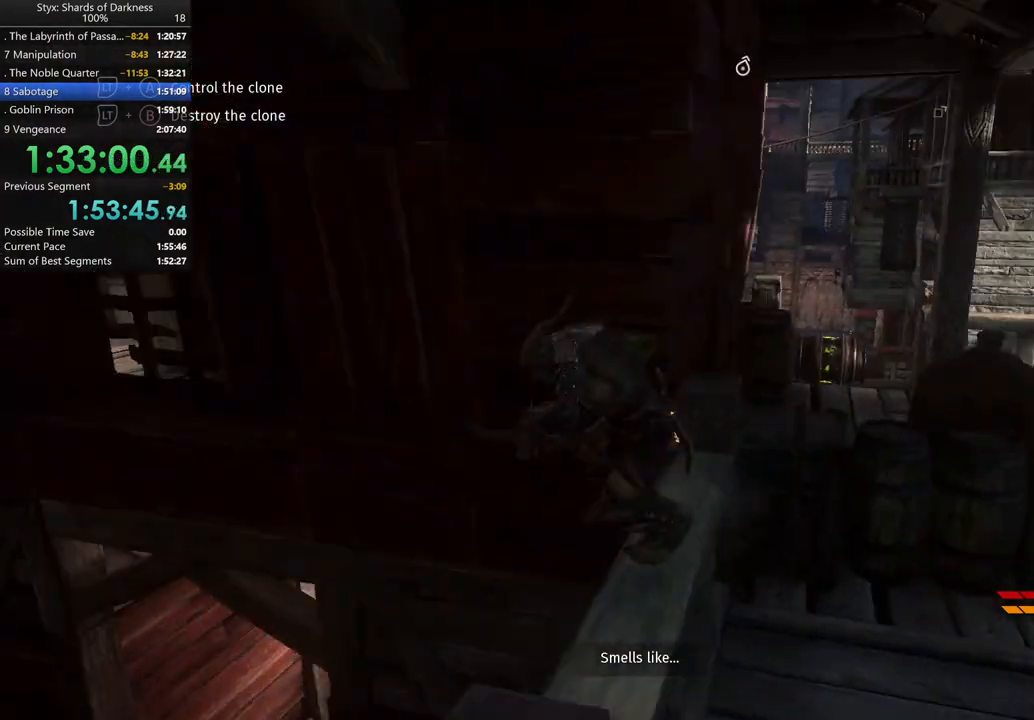
{"buttons": ["A"], "left_stick": "up-left", "right_stick": "center", "button_events": [[433, "A", "down"]]}
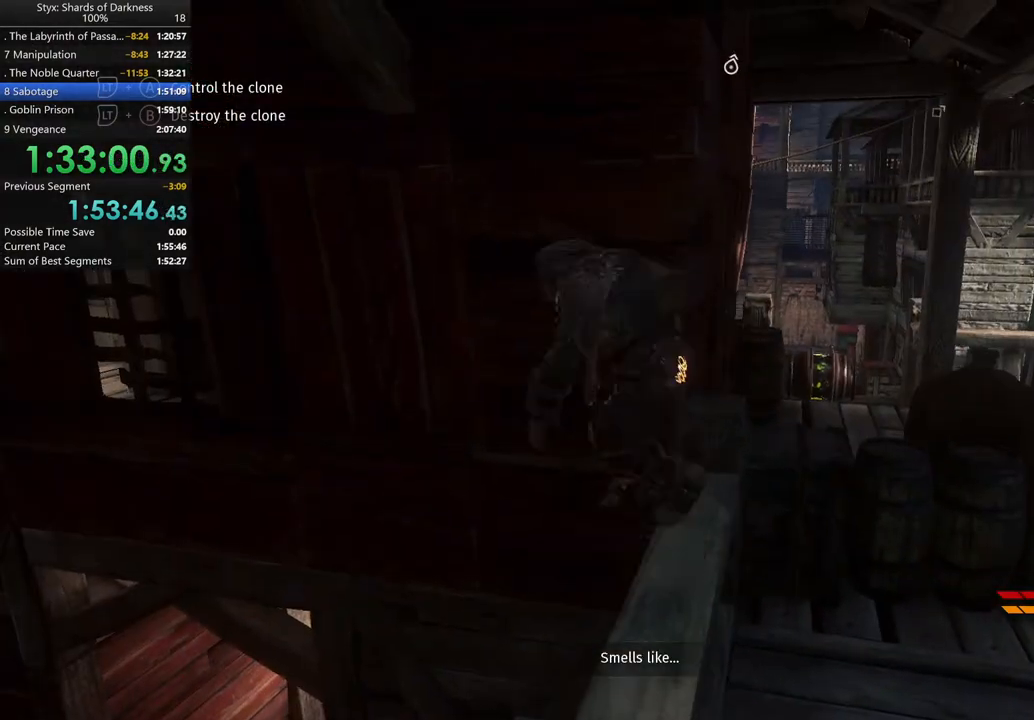
{"buttons": [], "left_stick": "up-left", "right_stick": "center", "button_events": [[467, "A", "up"]]}
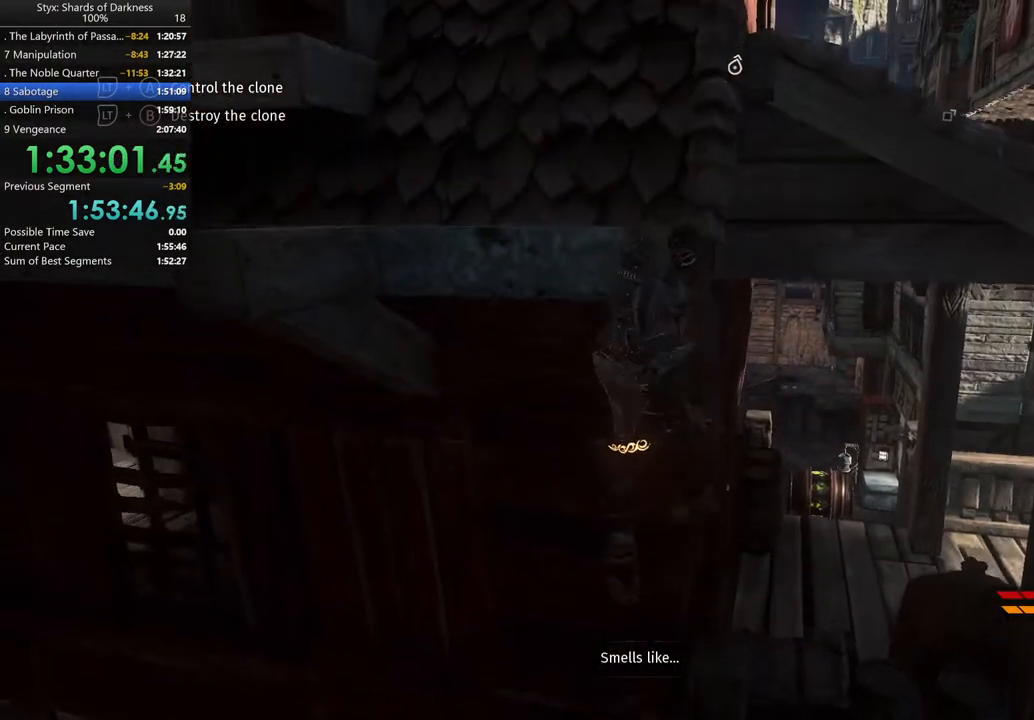
{"buttons": [], "left_stick": "up-left", "right_stick": "center", "button_events": []}
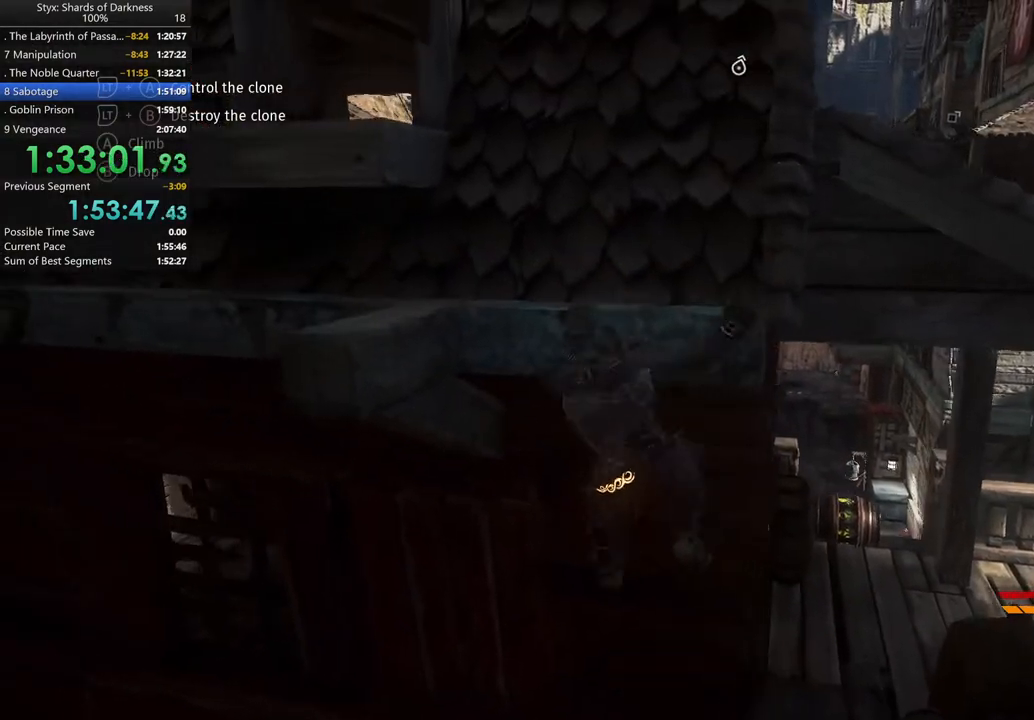
{"buttons": [], "left_stick": "up-left", "right_stick": "center", "button_events": [[33, "A", "down"], [200, "A", "up"]]}
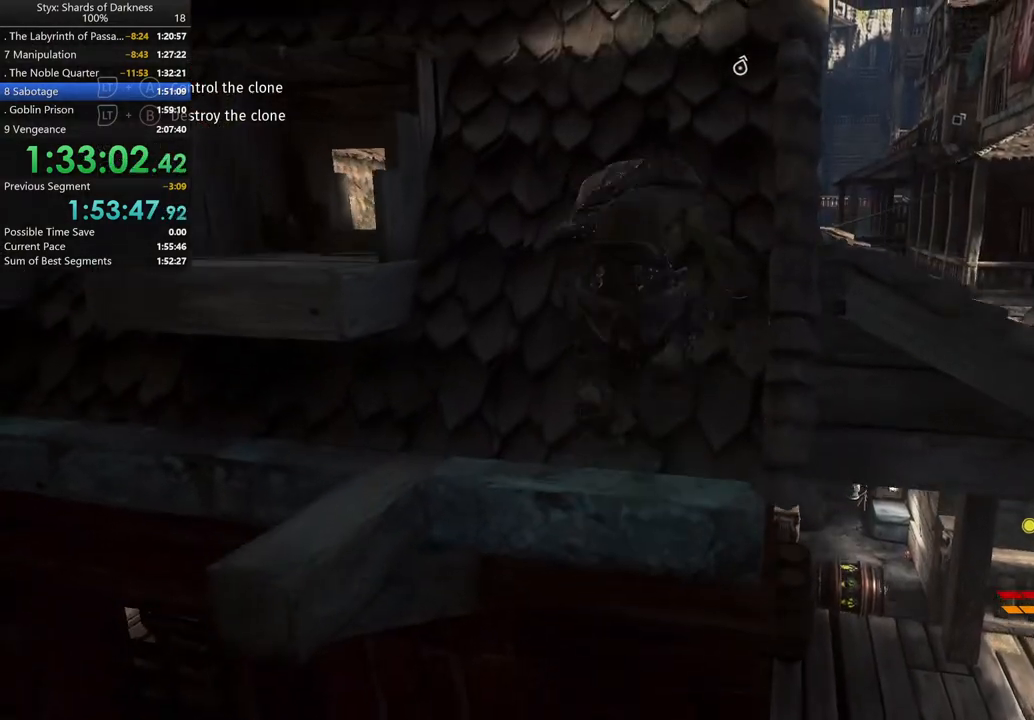
{"buttons": ["A"], "left_stick": "up-left", "right_stick": "center", "button_events": [[467, "A", "down"]]}
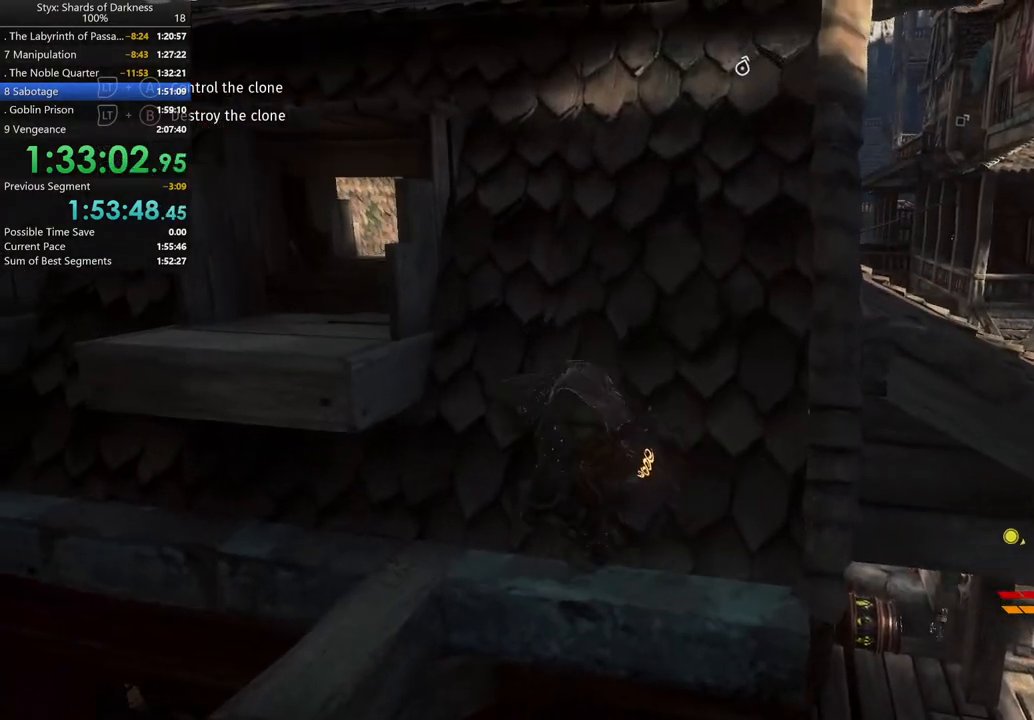
{"buttons": [], "left_stick": "up", "right_stick": "center", "button_events": [[167, "A", "up"]]}
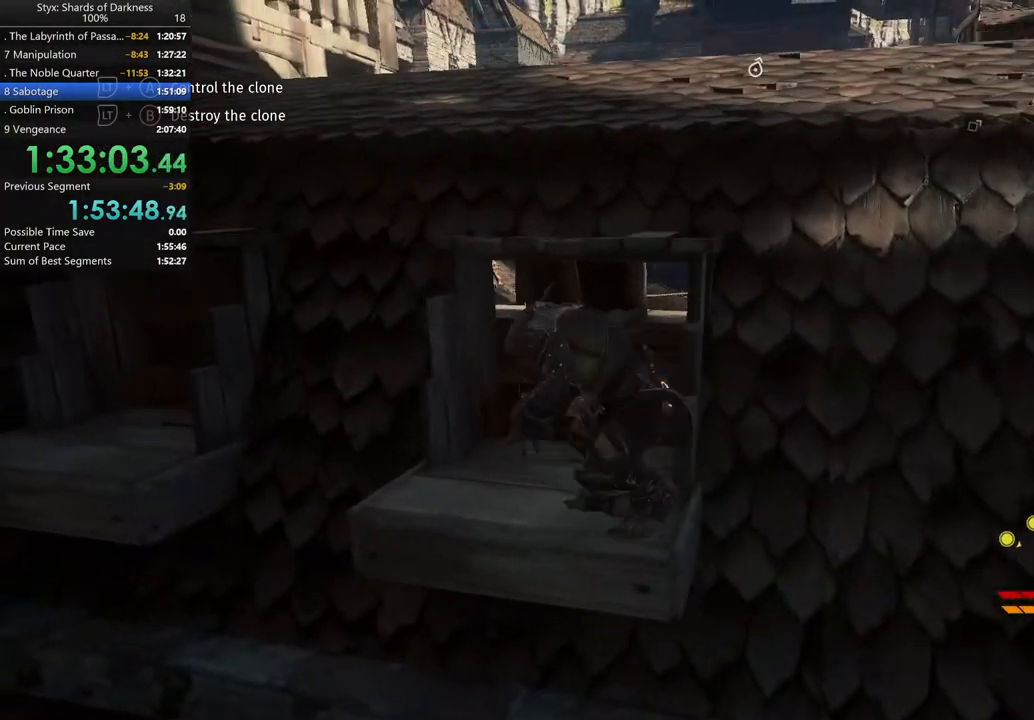
{"buttons": [], "left_stick": "center", "right_stick": "center", "button_events": []}
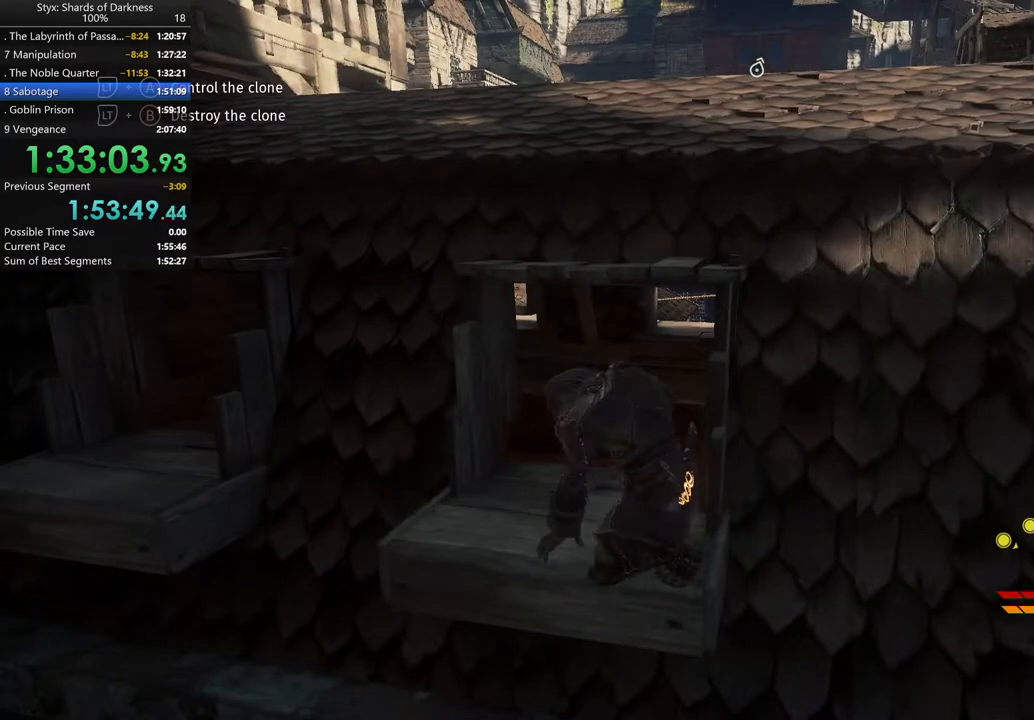
{"buttons": ["A"], "left_stick": "up", "right_stick": "center", "button_events": [[67, "A", "down"]]}
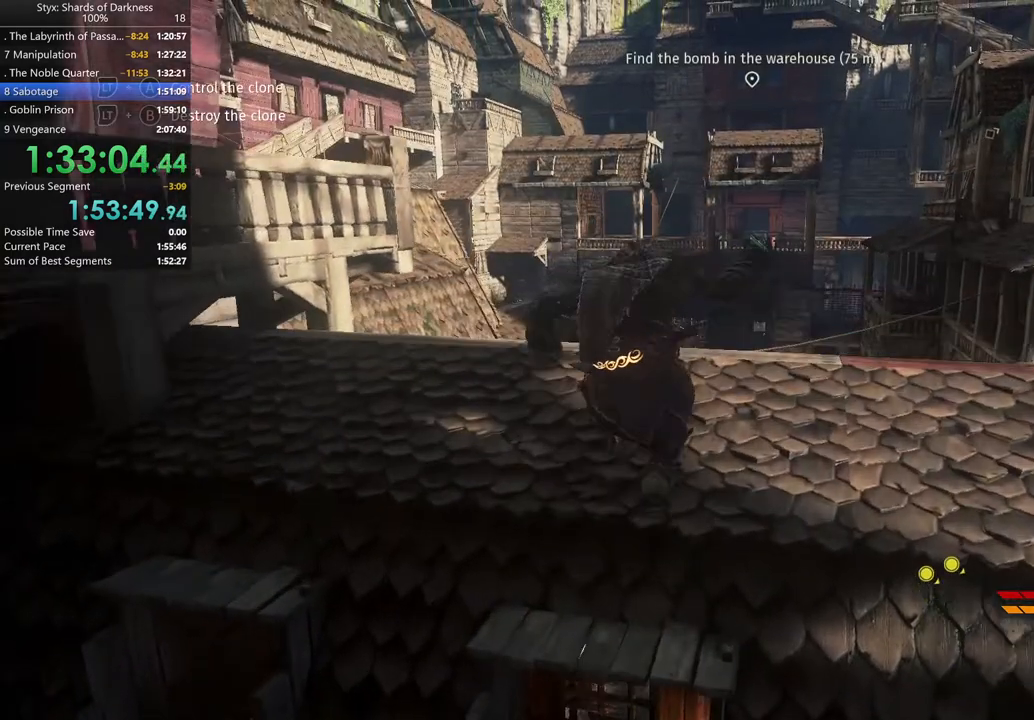
{"buttons": [], "left_stick": "up", "right_stick": "center", "button_events": [[33, "A", "up"]]}
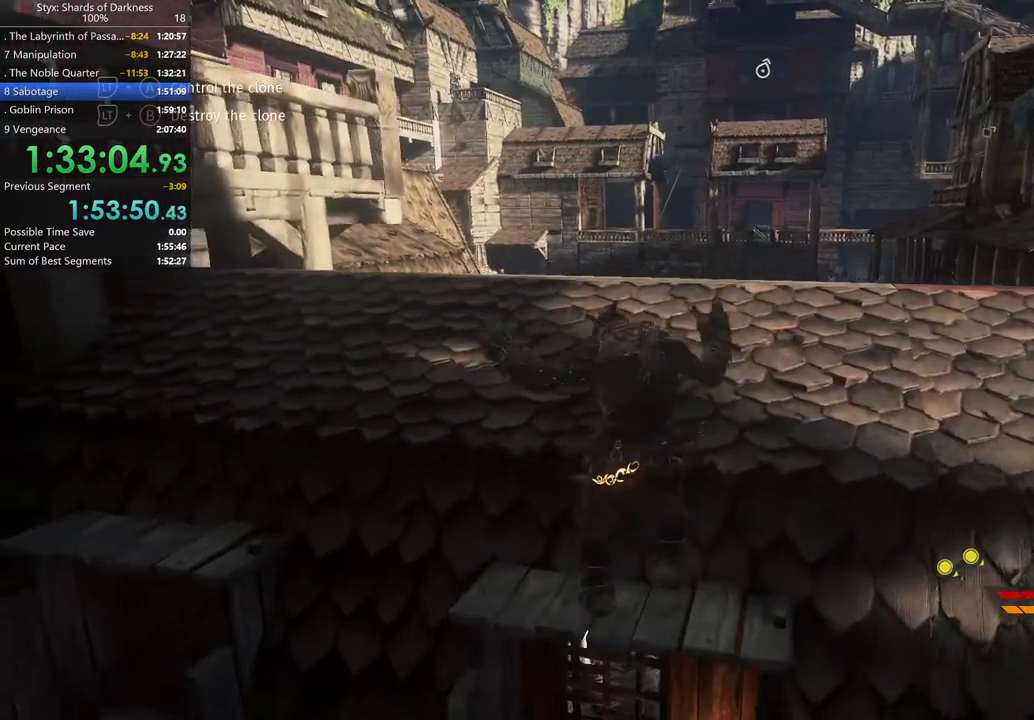
{"buttons": [], "left_stick": "center", "right_stick": "center", "button_events": [[133, "A", "down"], [333, "A", "up"]]}
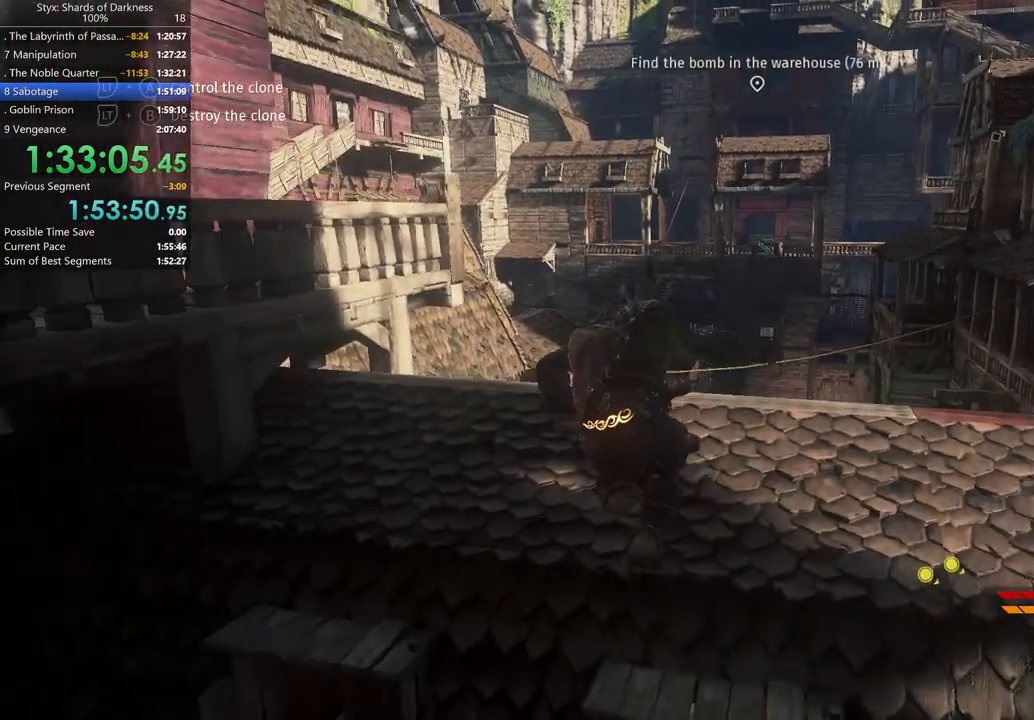
{"buttons": [], "left_stick": "up-right", "right_stick": "center", "button_events": []}
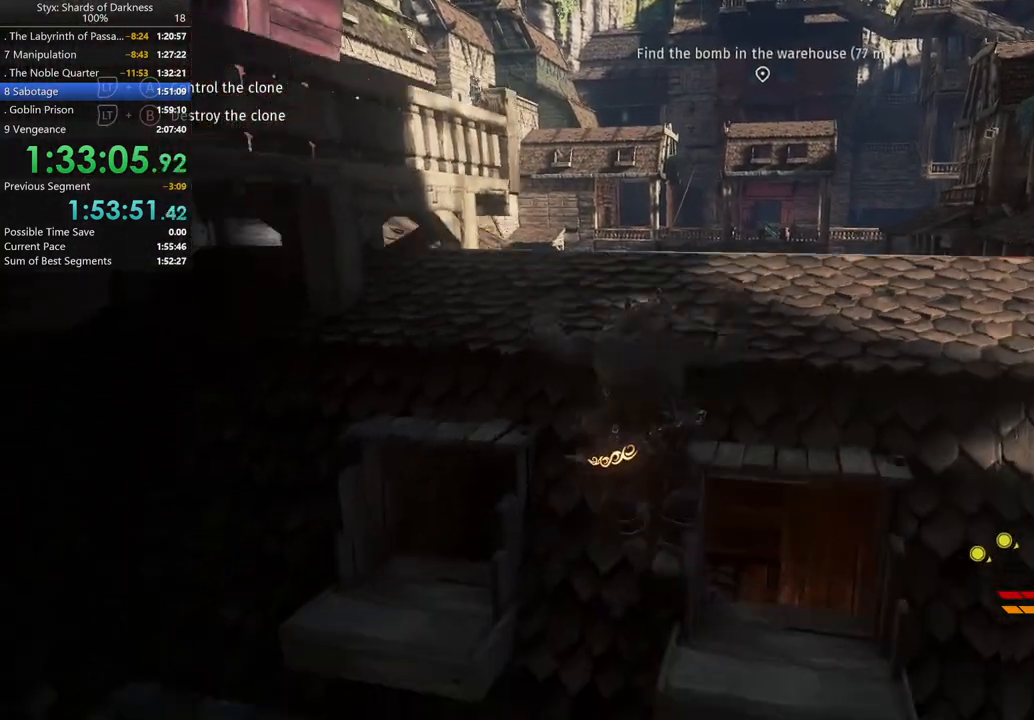
{"buttons": [], "left_stick": "up", "right_stick": "center", "button_events": [[233, "START", "down"], [433, "START", "up"]]}
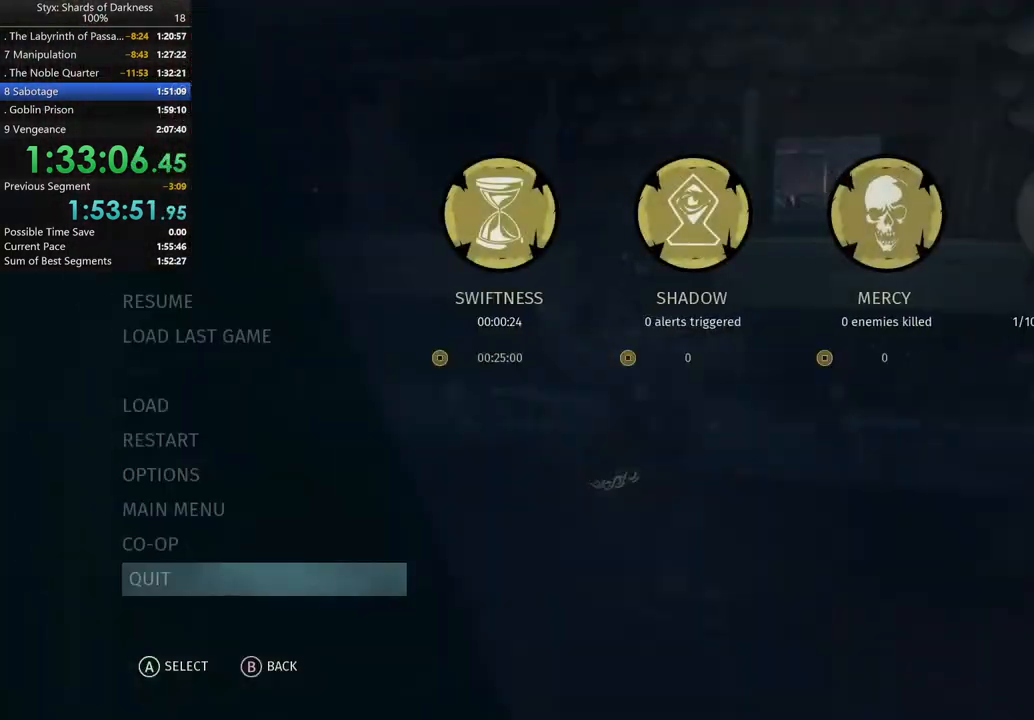
{"buttons": [], "left_stick": "down", "right_stick": "center", "button_events": []}
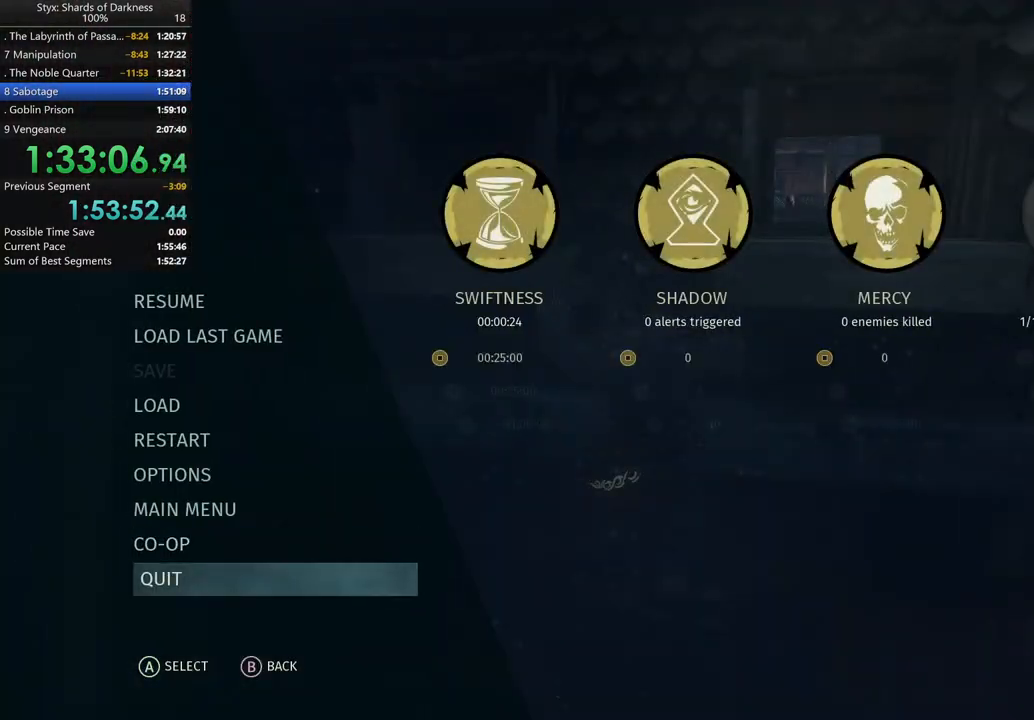
{"buttons": [], "left_stick": "center", "right_stick": "center", "button_events": [[400, "A", "down"], [500, "A", "up"]]}